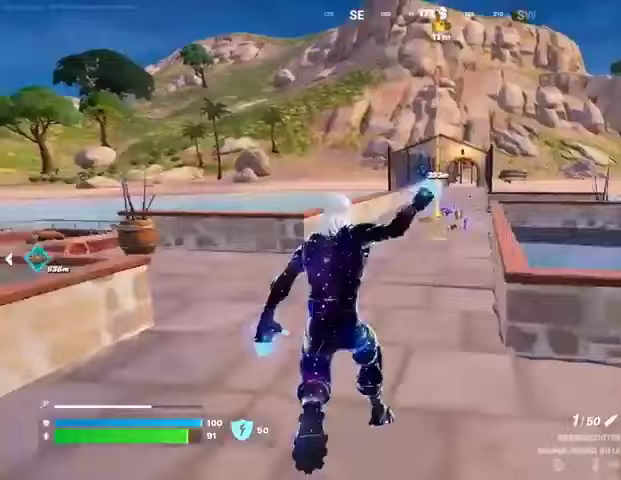
Gameplay with a controller (PlayStation layout); each line is a JSON object with the inputs held at the frame after it. "events" lists button and stick changes between this image and that frame as [ms after this image, input, new state], when the widget could be followed in between.
{"buttons": [], "left_stick": "up-right", "right_stick": "center", "events": [[100, "CROSS", "down"], [167, "left_stick", "up"], [200, "CROSS", "up"], [267, "SQUARE", "down"], [300, "left_stick", "up-right"], [333, "SQUARE", "up"]]}
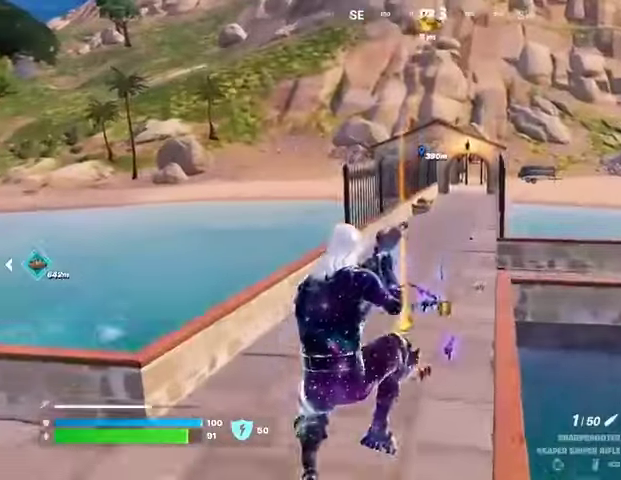
{"buttons": [], "left_stick": "up-right", "right_stick": "center", "events": [[167, "R3", "down"], [233, "R3", "up"]]}
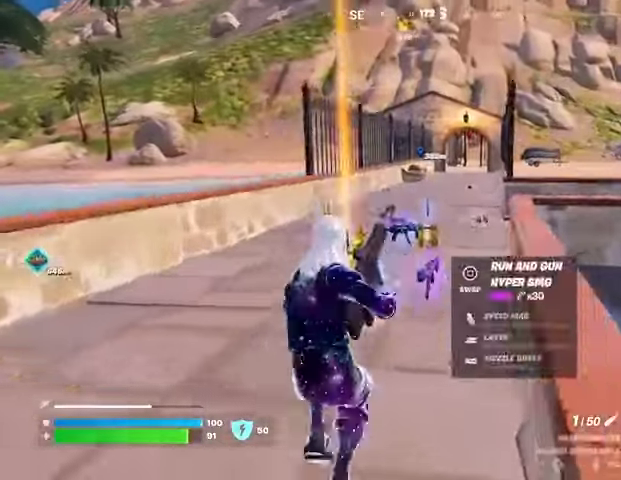
{"buttons": [], "left_stick": "up-right", "right_stick": "center", "events": []}
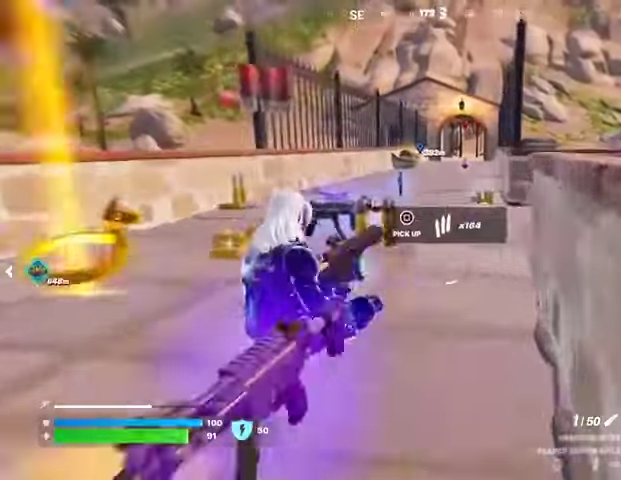
{"buttons": [], "left_stick": "up-right", "right_stick": "center", "events": []}
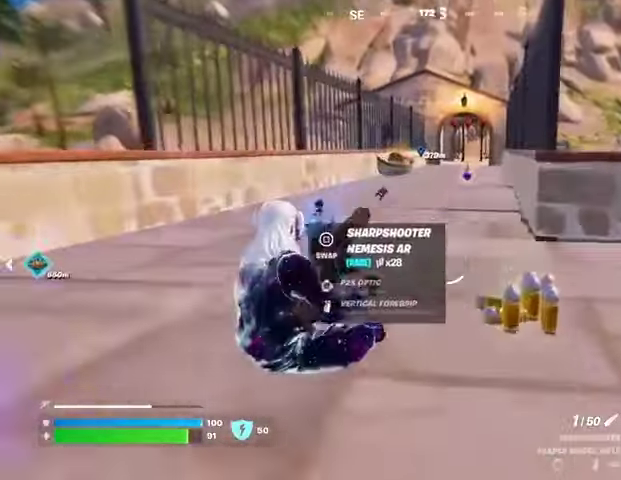
{"buttons": [], "left_stick": "up-right", "right_stick": "left", "events": [[300, "CROSS", "down"], [400, "CROSS", "up"], [400, "right_stick", "left"]]}
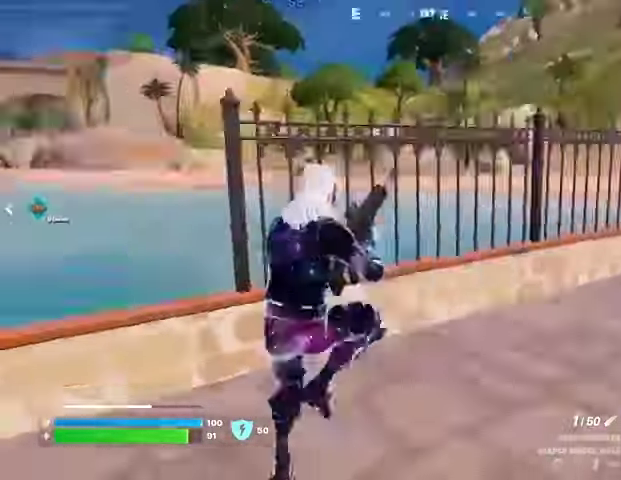
{"buttons": [], "left_stick": "up-right", "right_stick": "center", "events": [[67, "right_stick", "center"], [267, "R3", "down"], [333, "R3", "up"]]}
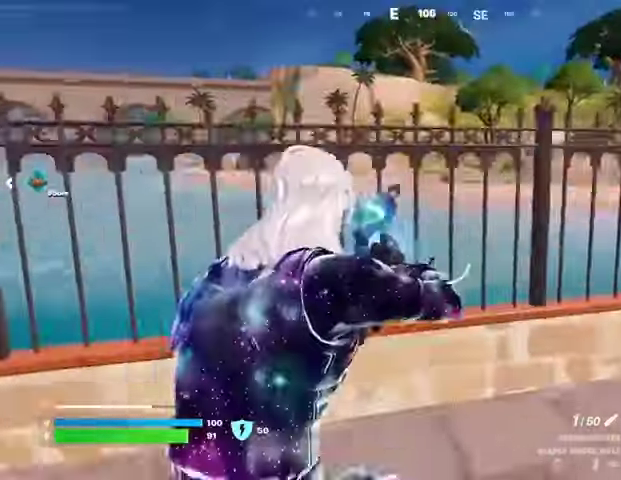
{"buttons": ["L1"], "left_stick": "up-right", "right_stick": "center", "events": [[467, "CROSS", "down"], [500, "CROSS", "up"], [500, "L1", "down"]]}
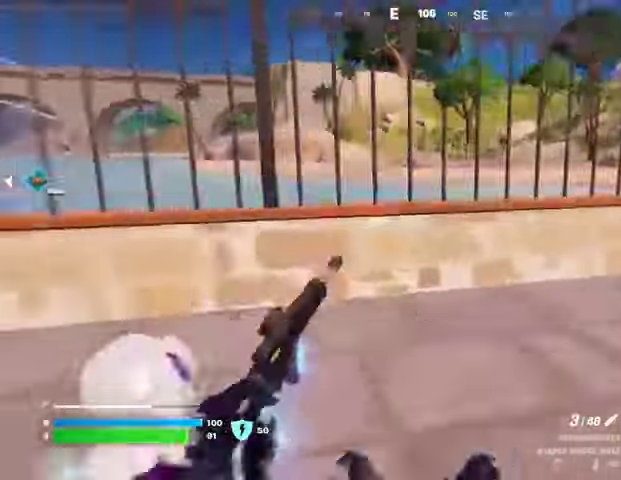
{"buttons": [], "left_stick": "up-right", "right_stick": "center", "events": [[67, "L1", "up"], [100, "right_stick", "up-right"], [133, "L1", "down"], [167, "L1", "up"], [267, "right_stick", "center"]]}
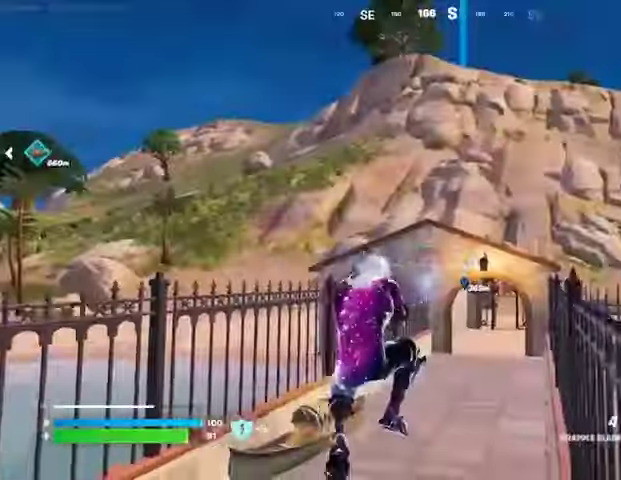
{"buttons": [], "left_stick": "up-right", "right_stick": "center", "events": [[133, "R3", "down"], [200, "R3", "up"], [400, "L3", "down"], [400, "right_stick", "left"], [500, "L3", "up"], [500, "right_stick", "center"]]}
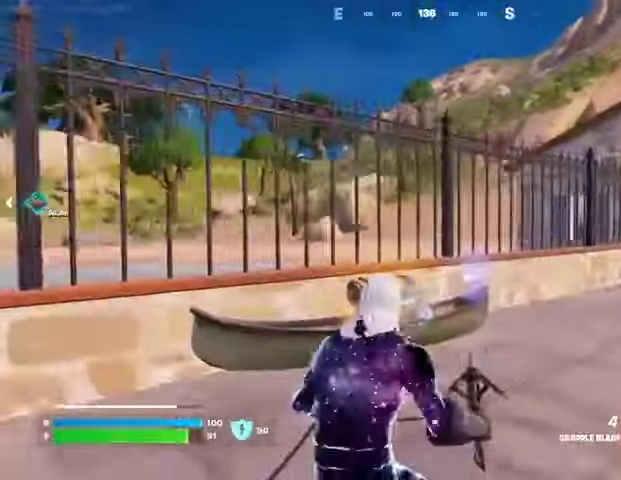
{"buttons": [], "left_stick": "right", "right_stick": "center", "events": [[100, "left_stick", "right"]]}
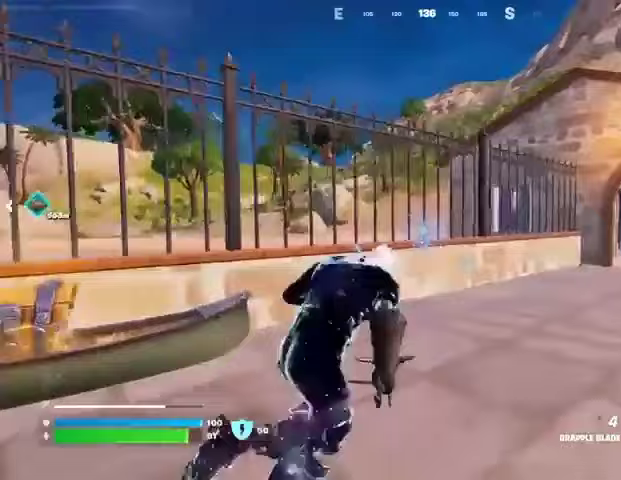
{"buttons": ["R1"], "left_stick": "right", "right_stick": "center", "events": [[233, "R1", "down"], [333, "R1", "up"], [400, "R1", "down"]]}
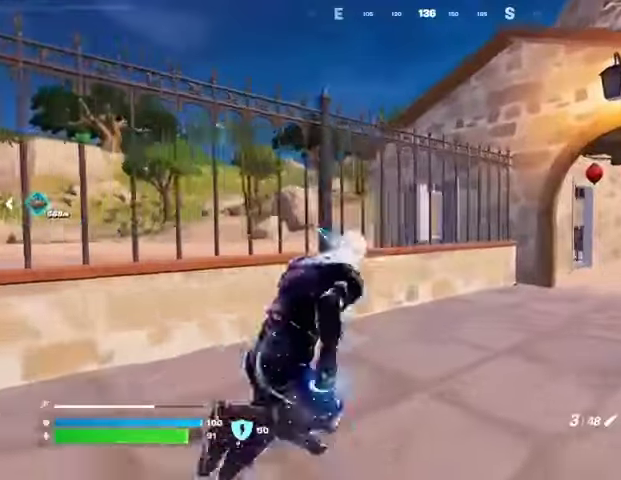
{"buttons": [], "left_stick": "up-right", "right_stick": "center", "events": [[33, "R1", "up"], [67, "left_stick", "up-right"], [67, "right_stick", "right"], [133, "right_stick", "center"]]}
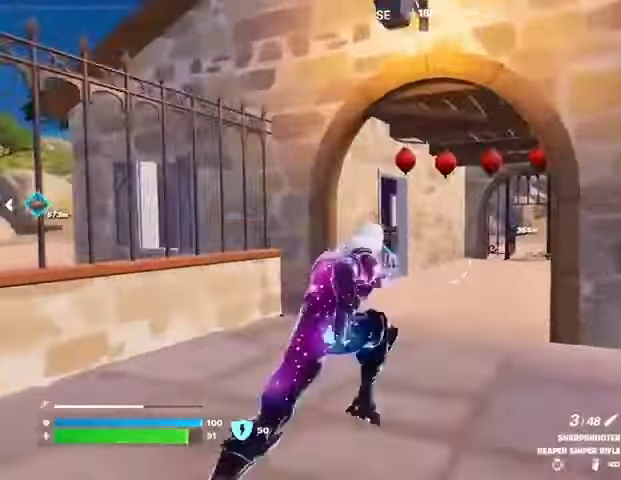
{"buttons": [], "left_stick": "right", "right_stick": "center", "events": [[133, "R3", "down"], [233, "R3", "up"], [267, "left_stick", "center"], [400, "CROSS", "down"], [400, "left_stick", "right"], [433, "SQUARE", "down"], [467, "CROSS", "up"], [467, "SQUARE", "up"]]}
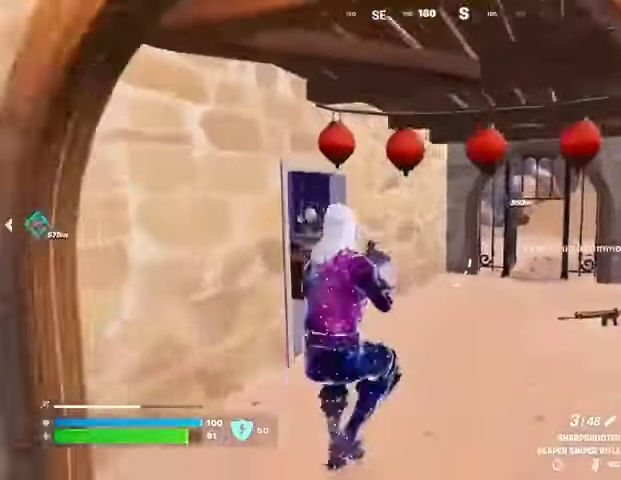
{"buttons": [], "left_stick": "up-right", "right_stick": "center", "events": [[67, "SQUARE", "down"], [67, "left_stick", "up-right"], [167, "SQUARE", "up"], [300, "R3", "down"], [400, "R3", "up"], [433, "R1", "down"], [500, "R1", "up"]]}
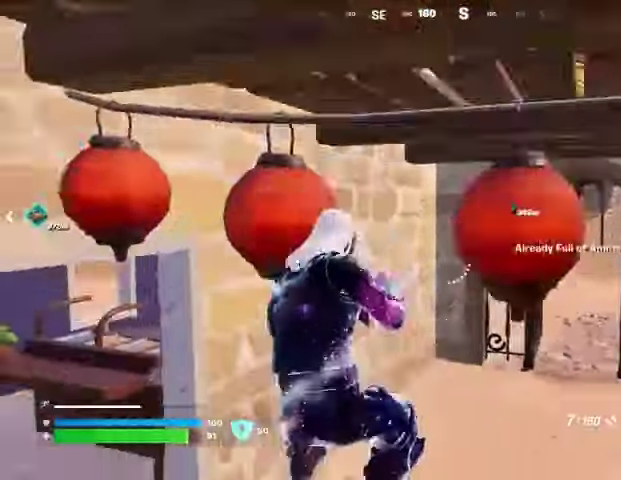
{"buttons": [], "left_stick": "up-right", "right_stick": "center", "events": [[233, "SQUARE", "down"], [333, "SQUARE", "up"], [367, "SQUARE", "down"], [433, "SQUARE", "up"]]}
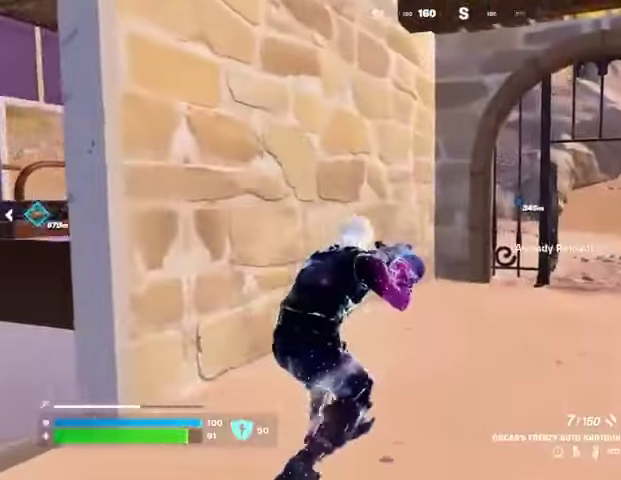
{"buttons": [], "left_stick": "up-right", "right_stick": "center", "events": [[67, "R3", "down"], [133, "R3", "up"], [133, "right_stick", "right"], [267, "right_stick", "center"]]}
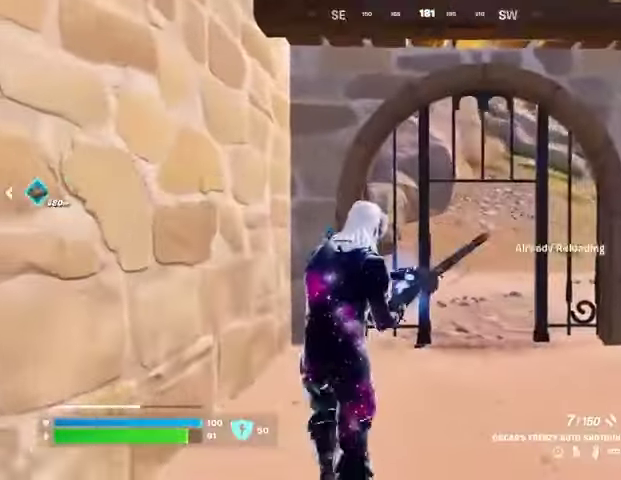
{"buttons": [], "left_stick": "right", "right_stick": "left", "events": [[133, "right_stick", "left"], [233, "right_stick", "center"], [367, "right_stick", "left"], [500, "left_stick", "right"]]}
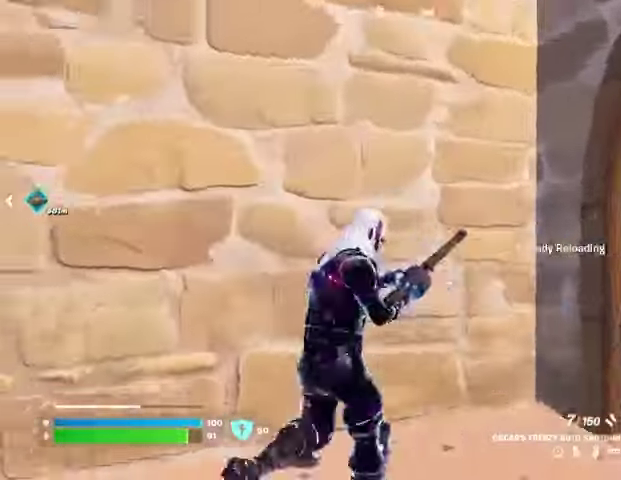
{"buttons": [], "left_stick": "down-left", "right_stick": "center", "events": [[33, "right_stick", "center"], [133, "left_stick", "down-right"], [133, "right_stick", "up-left"], [233, "left_stick", "down"], [233, "right_stick", "center"], [333, "left_stick", "down-left"]]}
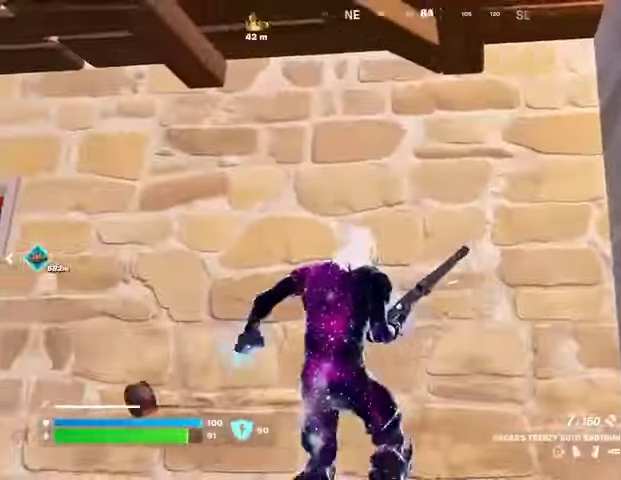
{"buttons": [], "left_stick": "down-right", "right_stick": "left", "events": [[133, "left_stick", "up-right"], [233, "left_stick", "right"], [367, "right_stick", "left"], [467, "left_stick", "down-right"]]}
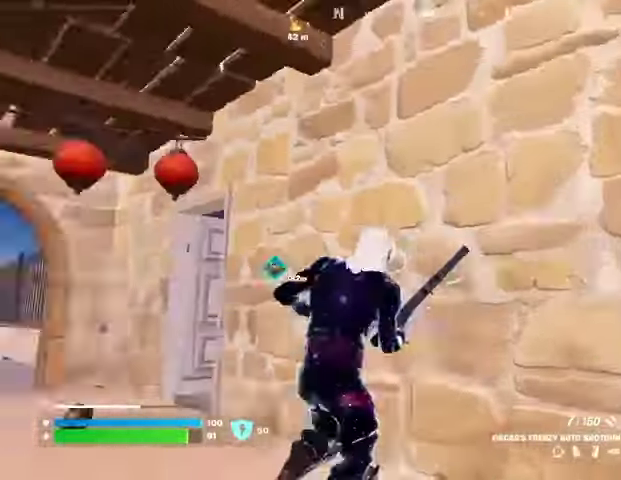
{"buttons": [], "left_stick": "up-right", "right_stick": "center", "events": [[167, "left_stick", "up-right"], [200, "right_stick", "center"]]}
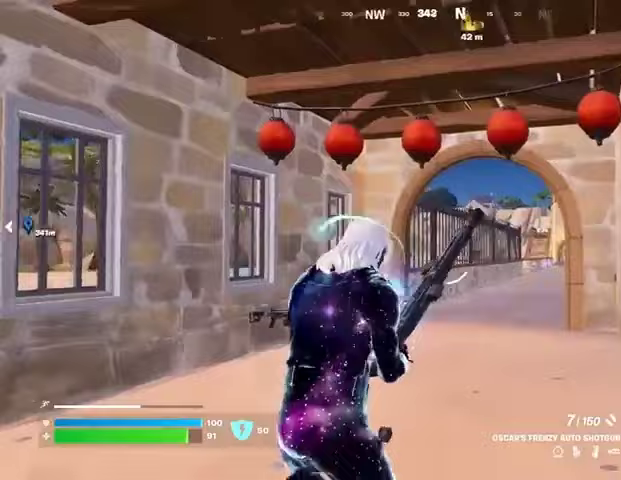
{"buttons": [], "left_stick": "up", "right_stick": "center", "events": [[333, "left_stick", "up"]]}
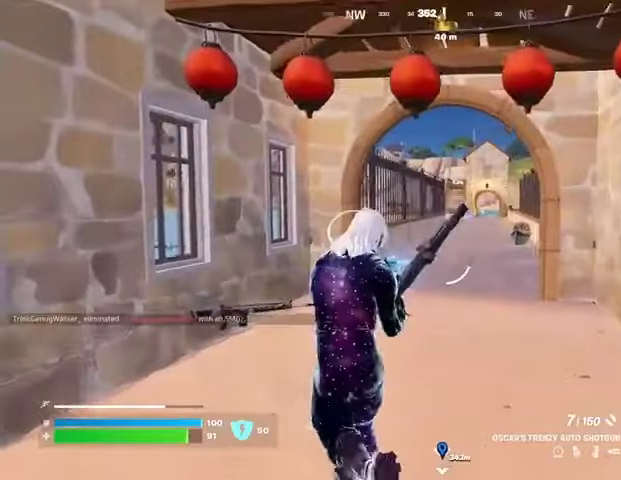
{"buttons": [], "left_stick": "up-right", "right_stick": "center", "events": [[200, "left_stick", "up-right"]]}
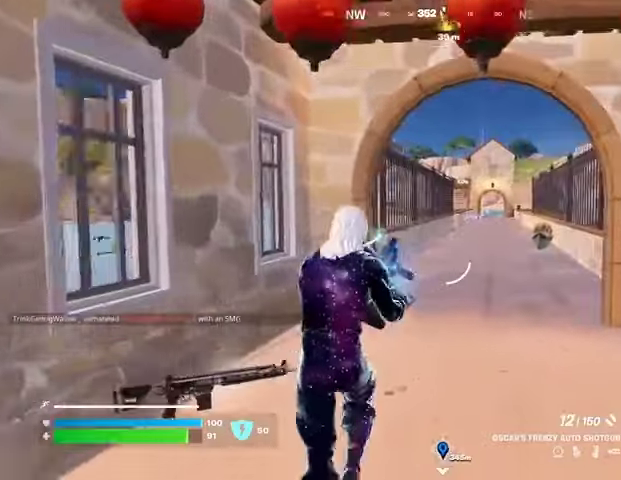
{"buttons": [], "left_stick": "up-right", "right_stick": "center", "events": [[367, "right_stick", "left"], [433, "right_stick", "center"]]}
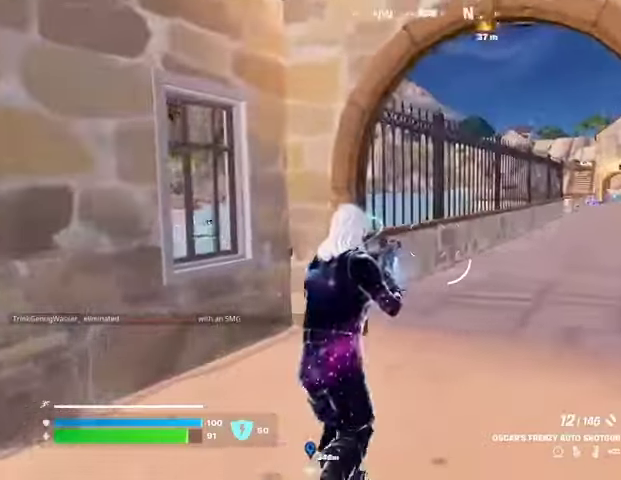
{"buttons": [], "left_stick": "down-left", "right_stick": "center", "events": [[100, "R1", "down"], [133, "right_stick", "left"], [233, "R1", "up"], [233, "right_stick", "center"], [400, "SQUARE", "down"], [400, "left_stick", "down-left"], [467, "SQUARE", "up"]]}
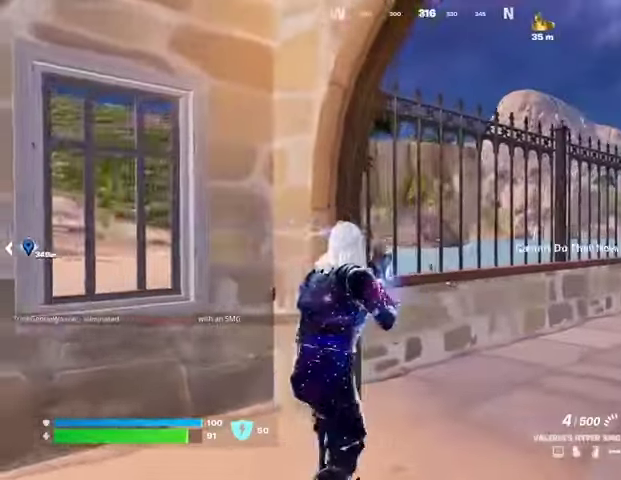
{"buttons": [], "left_stick": "right", "right_stick": "center", "events": [[33, "SQUARE", "down"], [67, "left_stick", "down"], [133, "SQUARE", "up"], [200, "SQUARE", "down"], [267, "SQUARE", "up"], [300, "right_stick", "left"], [333, "left_stick", "right"], [400, "right_stick", "center"]]}
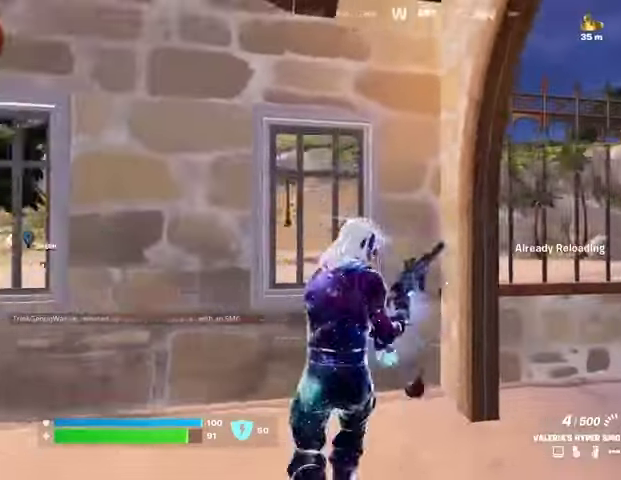
{"buttons": [], "left_stick": "down-left", "right_stick": "center", "events": [[100, "left_stick", "down-right"], [200, "left_stick", "down"], [367, "left_stick", "down-left"]]}
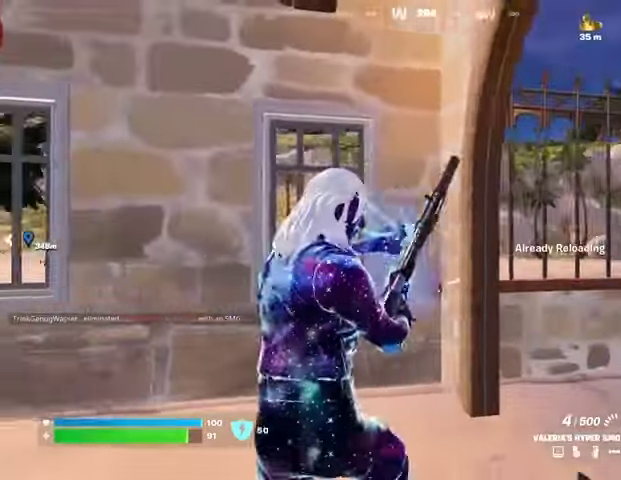
{"buttons": [], "left_stick": "center", "right_stick": "left", "events": [[133, "left_stick", "up"], [300, "left_stick", "center"], [300, "right_stick", "left"], [400, "left_stick", "left"], [500, "left_stick", "center"]]}
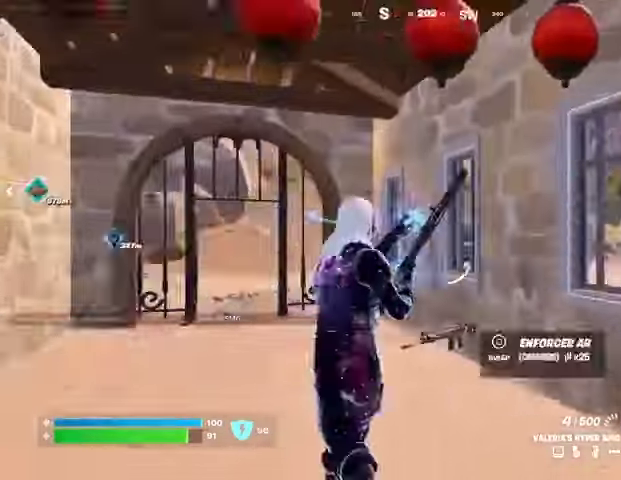
{"buttons": [], "left_stick": "up-right", "right_stick": "center", "events": [[133, "left_stick", "up"], [133, "right_stick", "center"], [300, "left_stick", "up-right"]]}
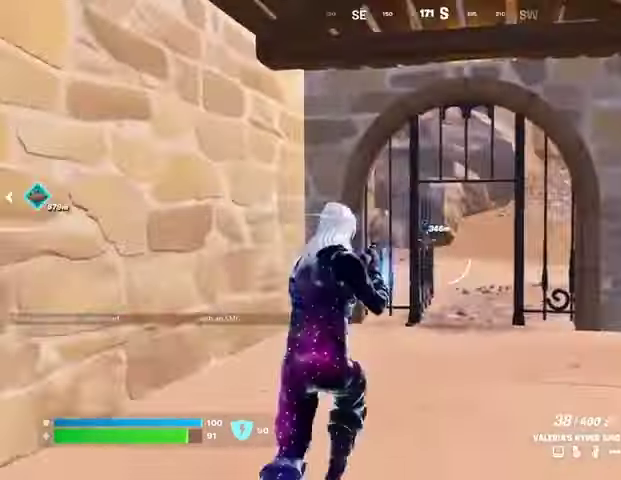
{"buttons": [], "left_stick": "up-right", "right_stick": "center", "events": [[367, "L3", "down"], [433, "L3", "up"]]}
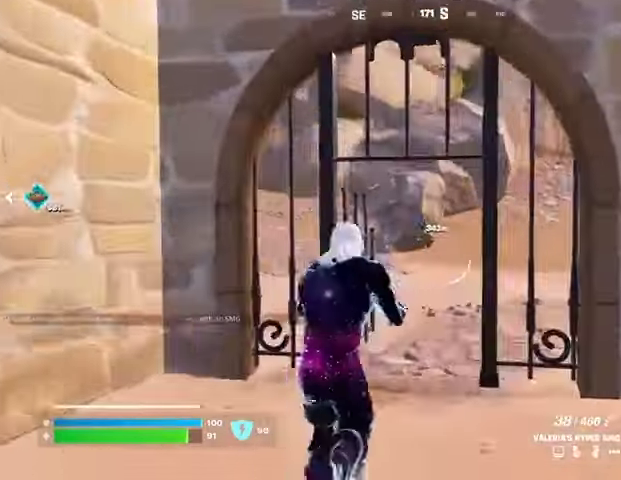
{"buttons": [], "left_stick": "up-right", "right_stick": "center", "events": [[233, "R1", "down"], [233, "right_stick", "left"], [333, "R1", "up"], [433, "right_stick", "center"]]}